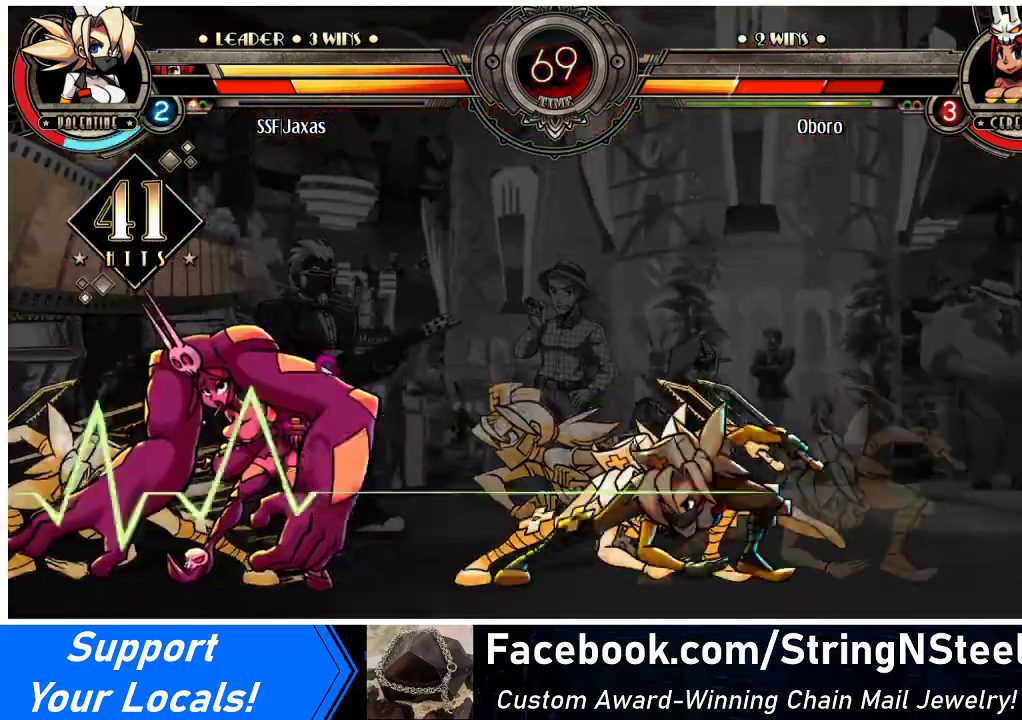
Gameplay with a controller (arcade stick); each line is a JSON object with the inputs held at the frame after it. "events" lists button and stick changes between this image and that frame as [ms after this image, input, new state], when the widget could be followed in between. Not read: L3 R3.
{"buttons": [], "events": []}
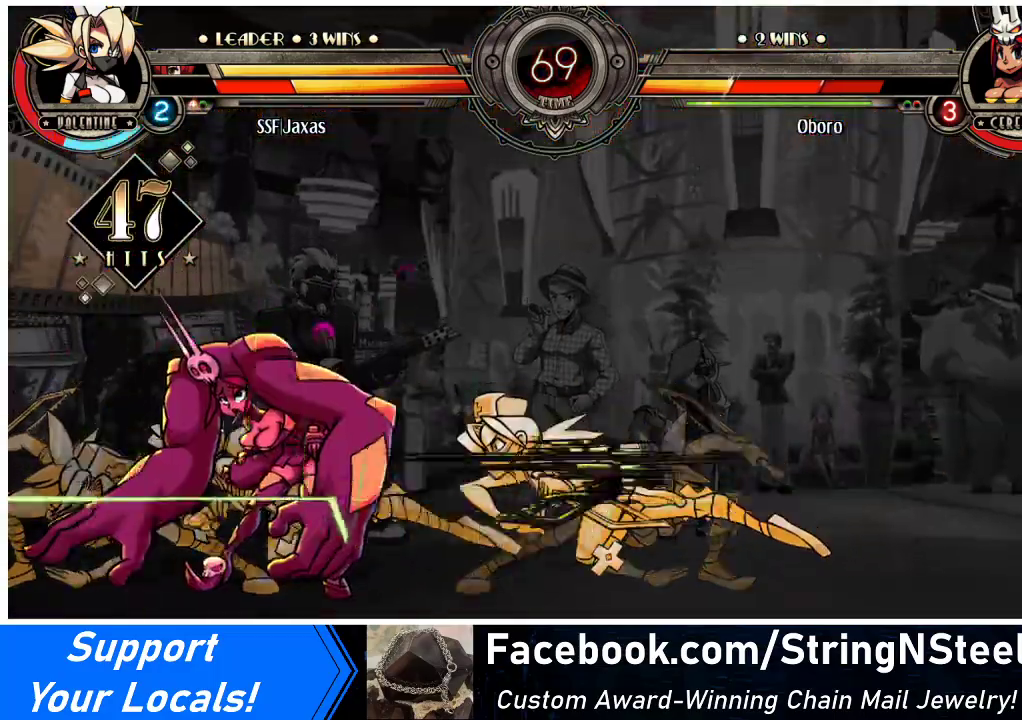
{"buttons": [], "events": []}
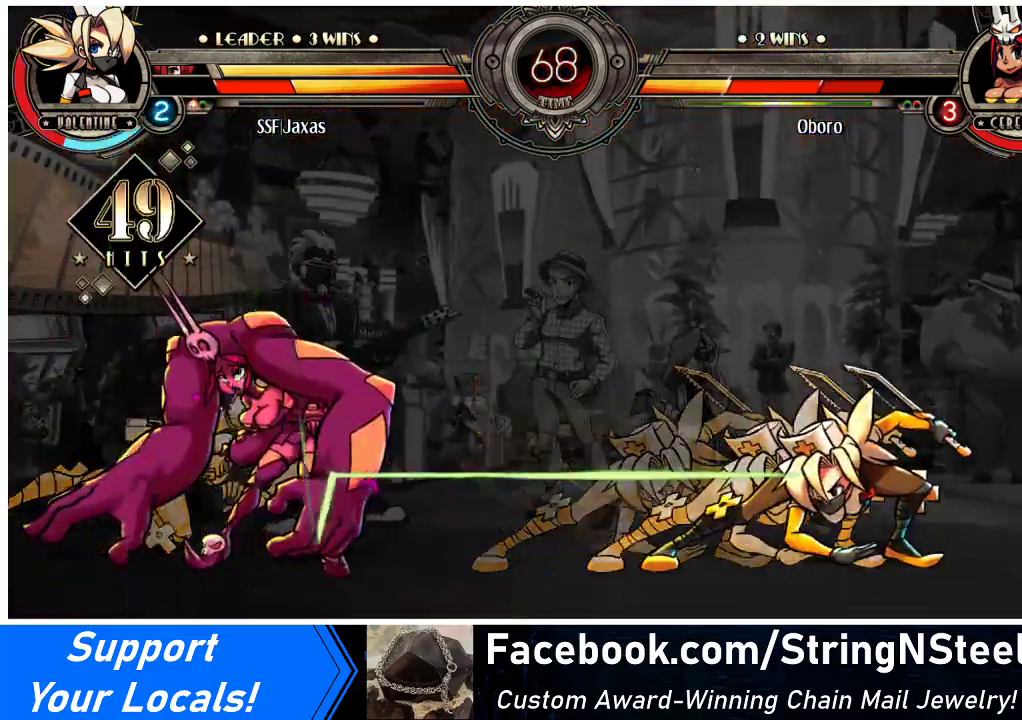
{"buttons": [], "events": []}
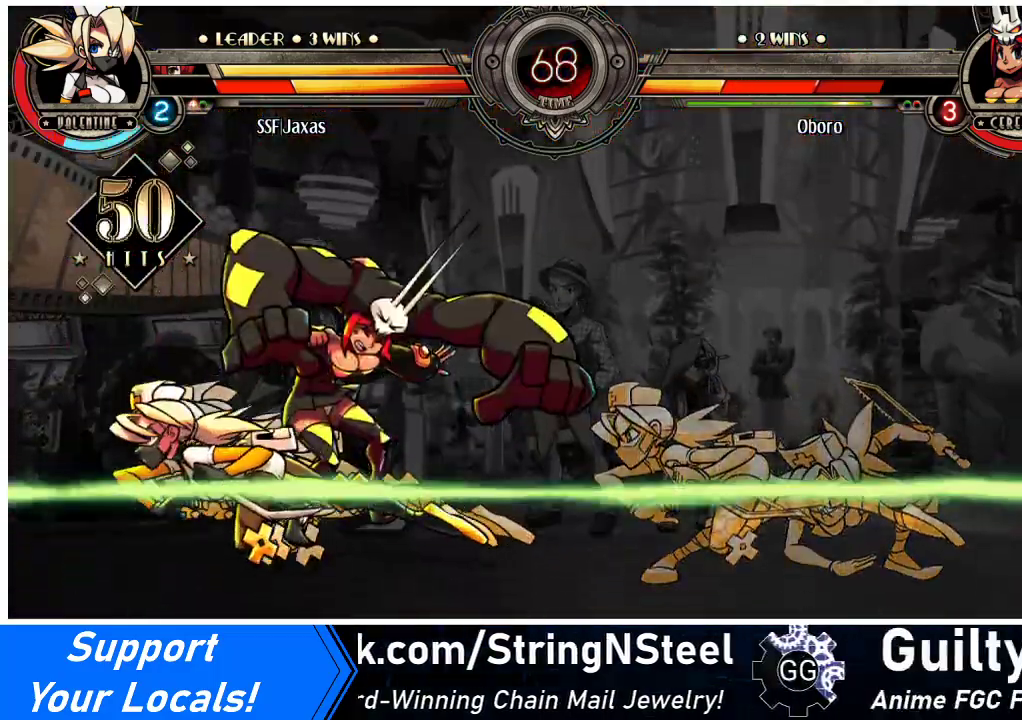
{"buttons": [], "events": [[67, "DPAD_DOWN", "down"], [133, "DPAD_LEFT", "down"], [167, "DPAD_DOWN", "up"], [167, "SQUARE", "down"], [167, "TRIANGLE", "down"], [233, "DPAD_LEFT", "up"], [267, "SQUARE", "up"], [267, "TRIANGLE", "up"]]}
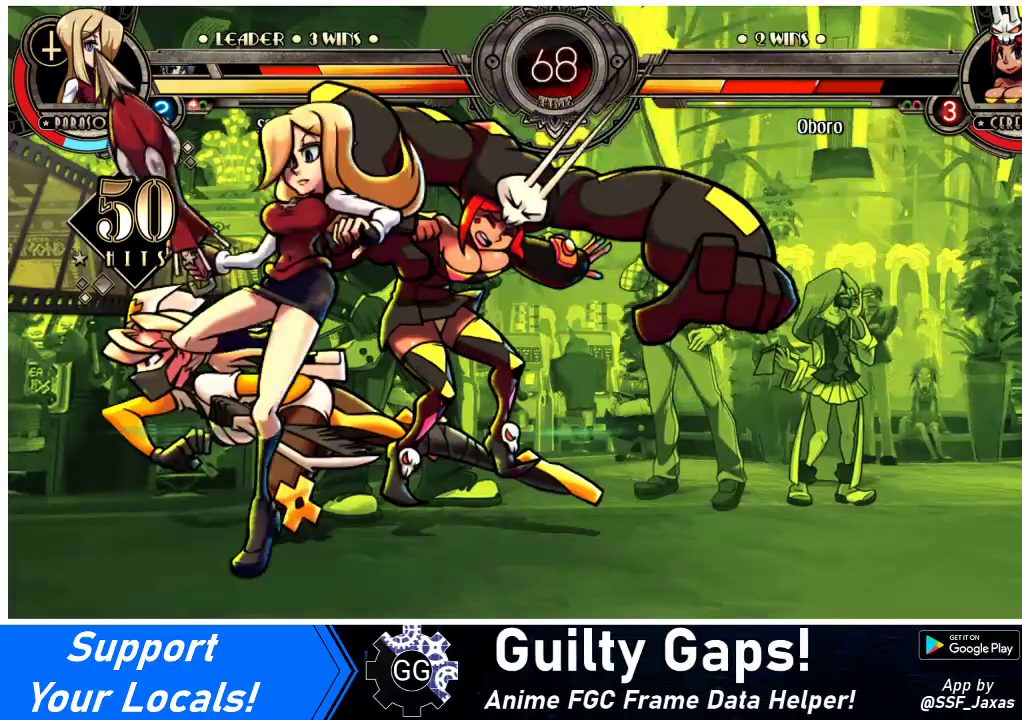
{"buttons": [], "events": []}
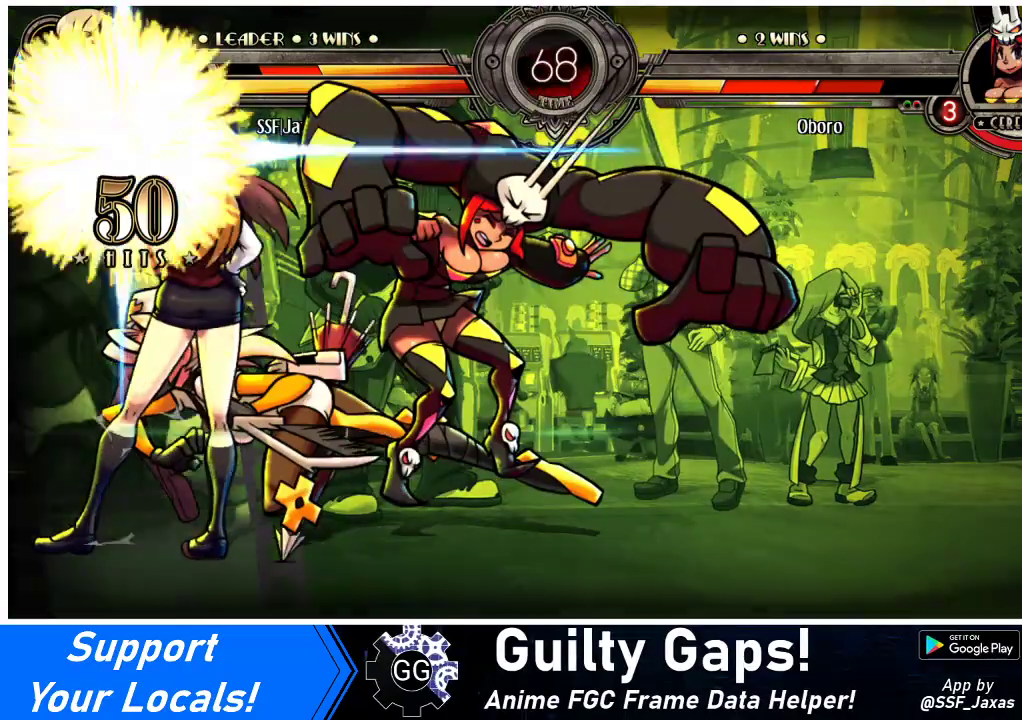
{"buttons": [], "events": []}
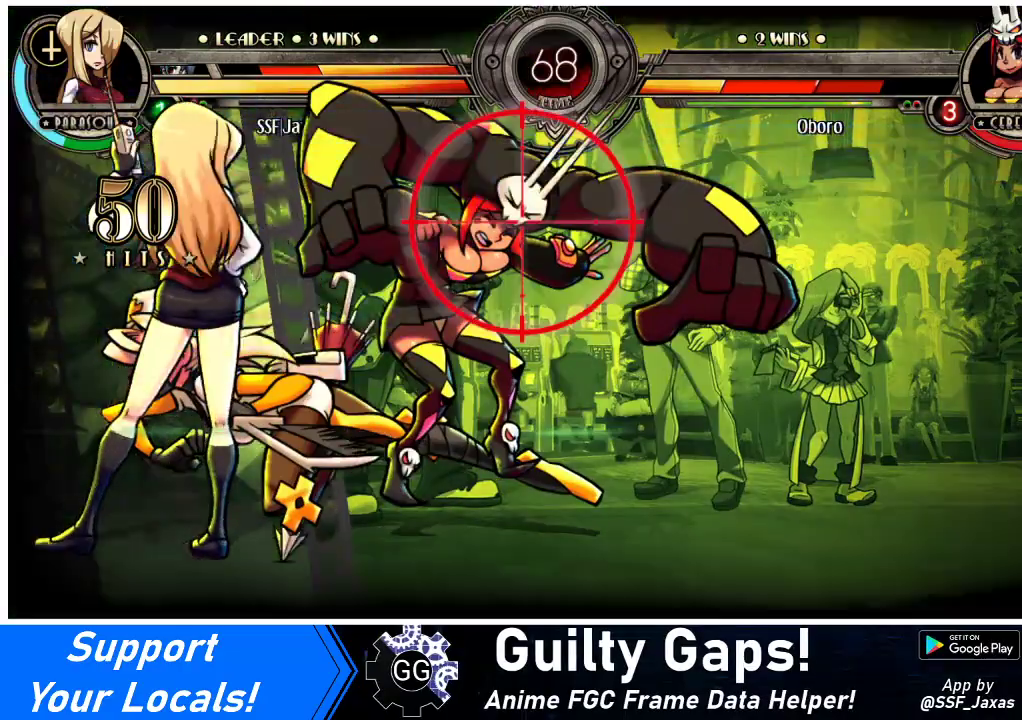
{"buttons": [], "events": []}
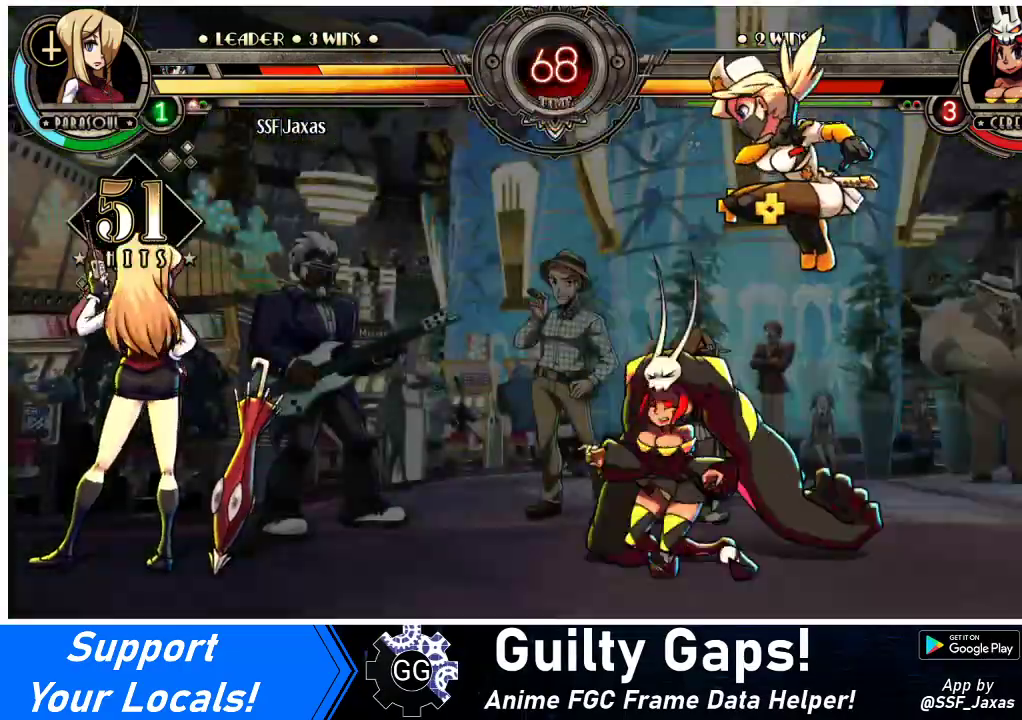
{"buttons": [], "events": []}
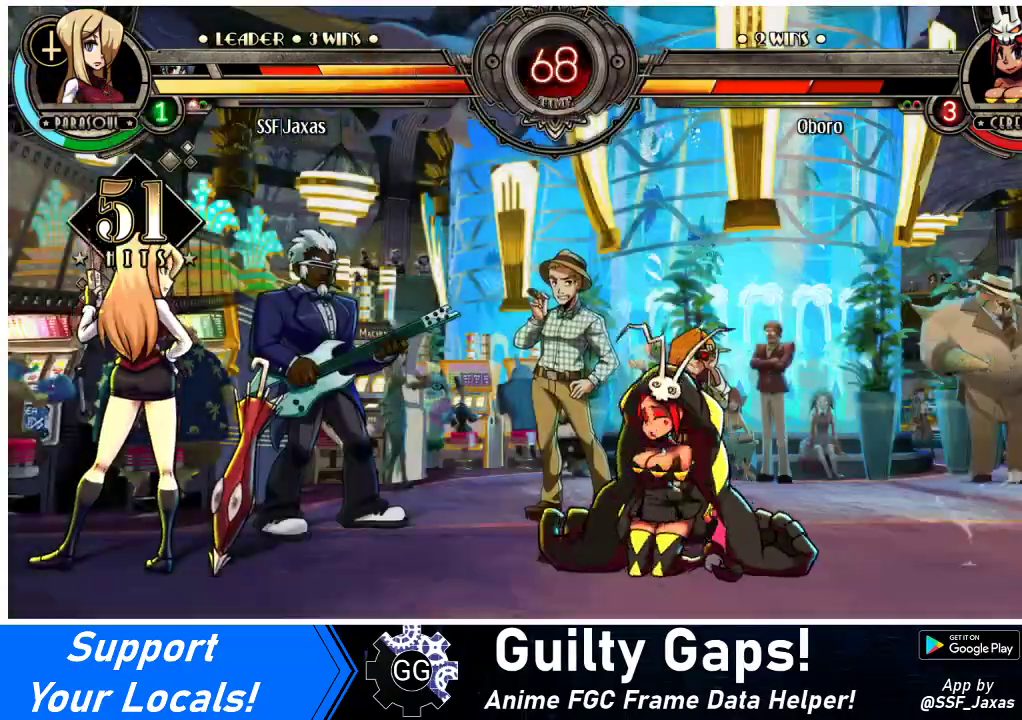
{"buttons": ["DPAD_RIGHT"], "events": [[200, "DPAD_RIGHT", "down"], [267, "DPAD_RIGHT", "up"], [333, "DPAD_RIGHT", "down"], [367, "L1", "down"], [467, "L1", "up"]]}
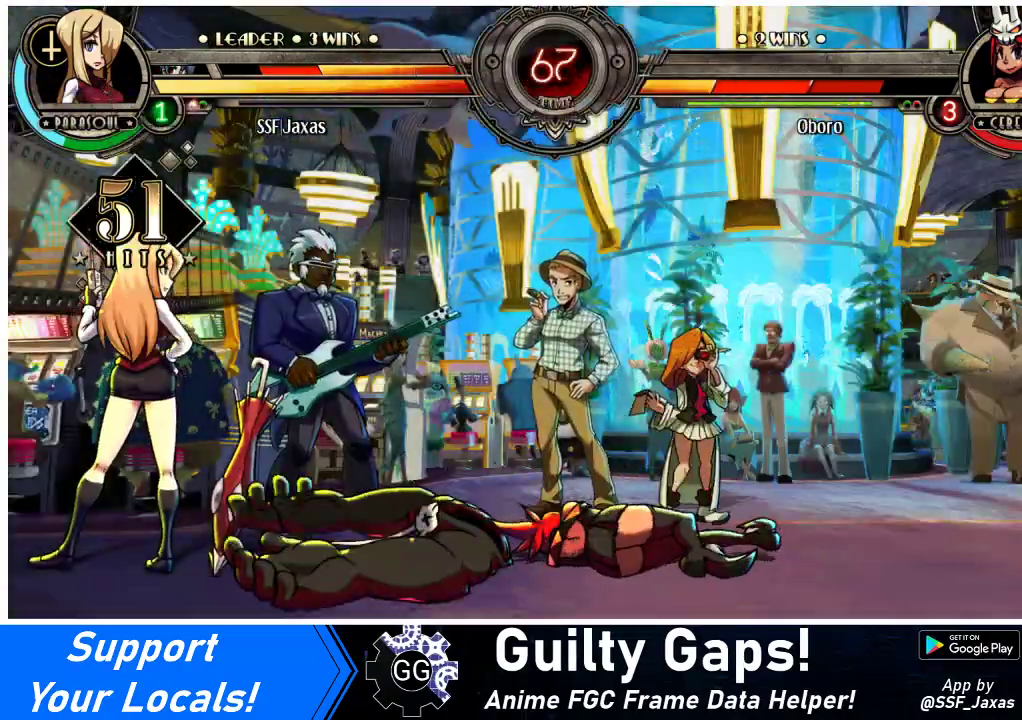
{"buttons": ["L1", "DPAD_RIGHT"], "events": [[67, "L1", "down"], [133, "L1", "up"], [233, "L1", "down"], [333, "L1", "up"], [433, "L1", "down"]]}
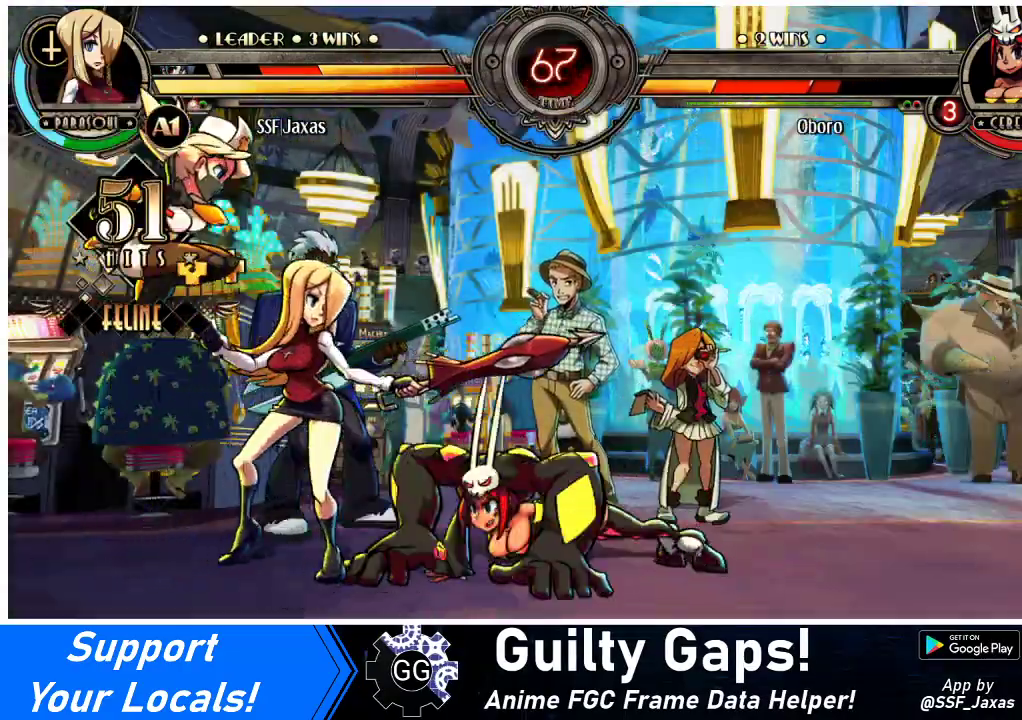
{"buttons": ["DPAD_RIGHT"], "events": [[33, "L1", "up"], [67, "DPAD_UP", "down"], [167, "DPAD_UP", "up"], [200, "DPAD_RIGHT", "up"], [300, "R1", "down"], [400, "DPAD_RIGHT", "down"], [400, "R1", "up"]]}
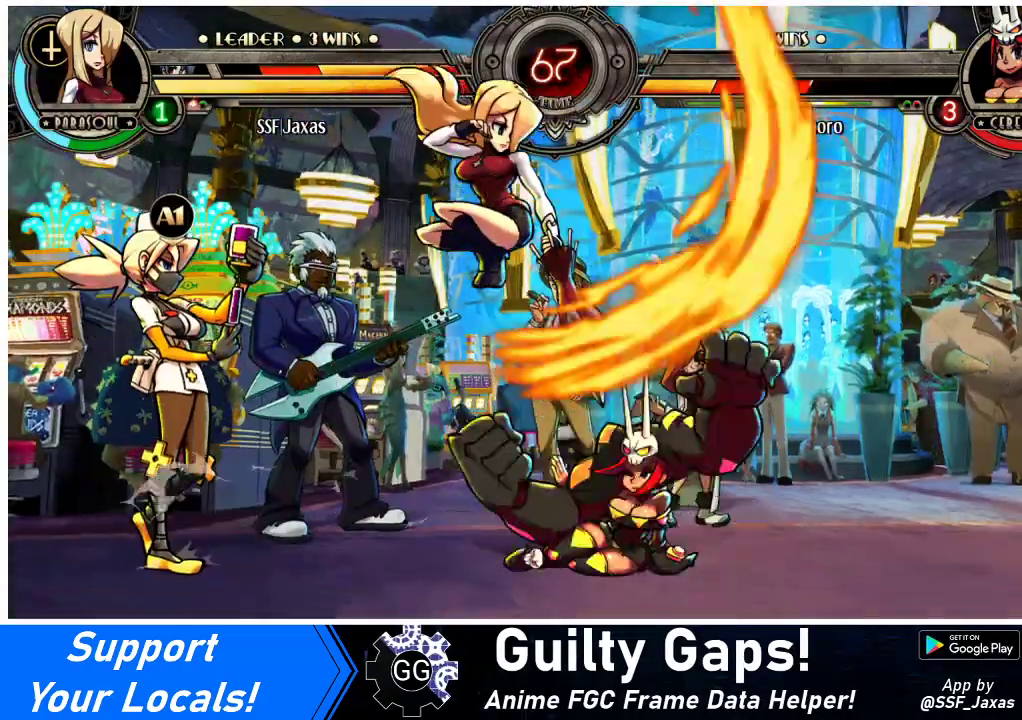
{"buttons": ["DPAD_DOWN"], "events": [[200, "DPAD_DOWN", "down"], [300, "DPAD_RIGHT", "up"], [333, "CROSS", "down"], [500, "CROSS", "up"]]}
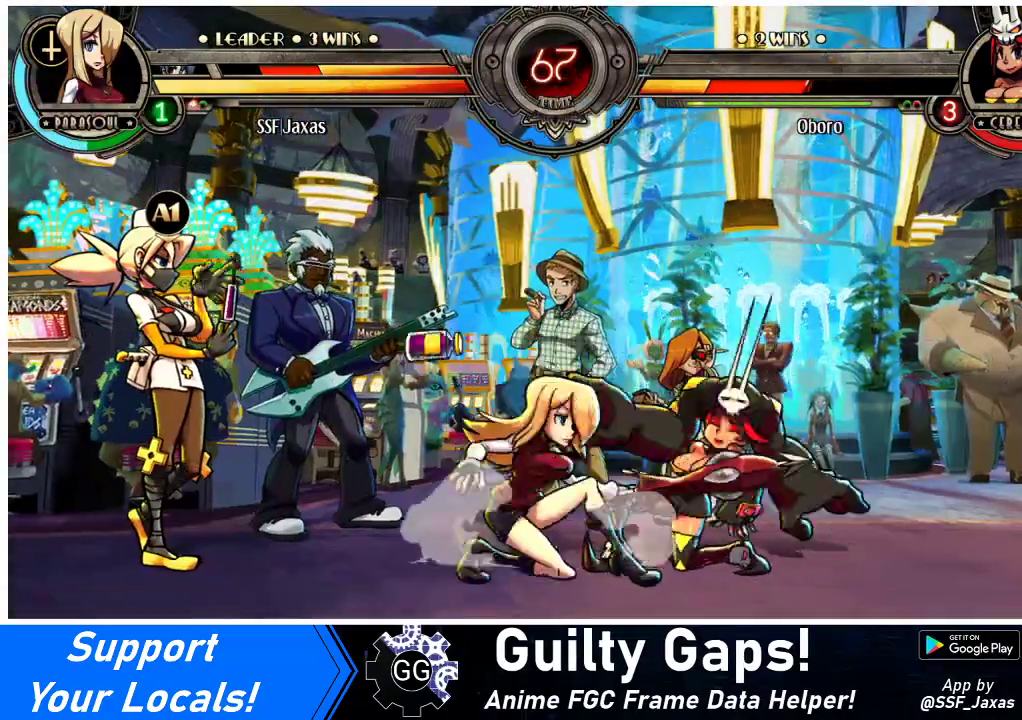
{"buttons": ["DPAD_LEFT"], "events": [[33, "CIRCLE", "down"], [200, "CIRCLE", "up"], [233, "DPAD_LEFT", "down"], [433, "DPAD_DOWN", "up"]]}
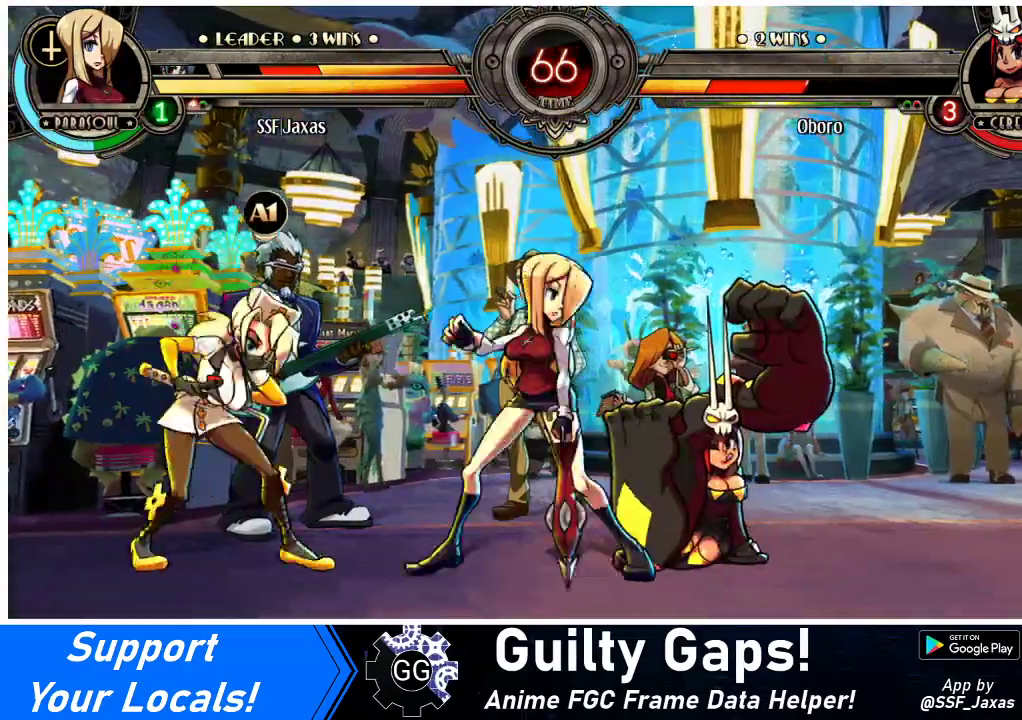
{"buttons": ["R1", "DPAD_LEFT"], "events": [[33, "R1", "down"], [167, "R1", "up"], [400, "R1", "down"]]}
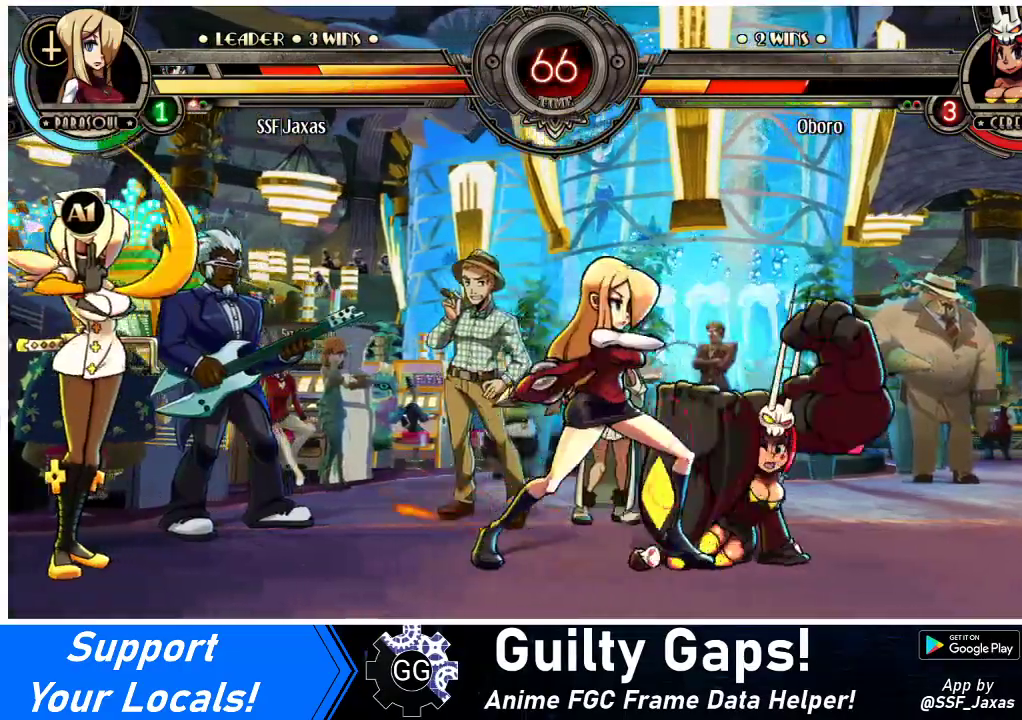
{"buttons": [], "events": [[133, "DPAD_LEFT", "up"], [167, "DPAD_RIGHT", "down"], [167, "R1", "up"], [233, "SQUARE", "down"], [333, "DPAD_RIGHT", "up"], [400, "SQUARE", "up"]]}
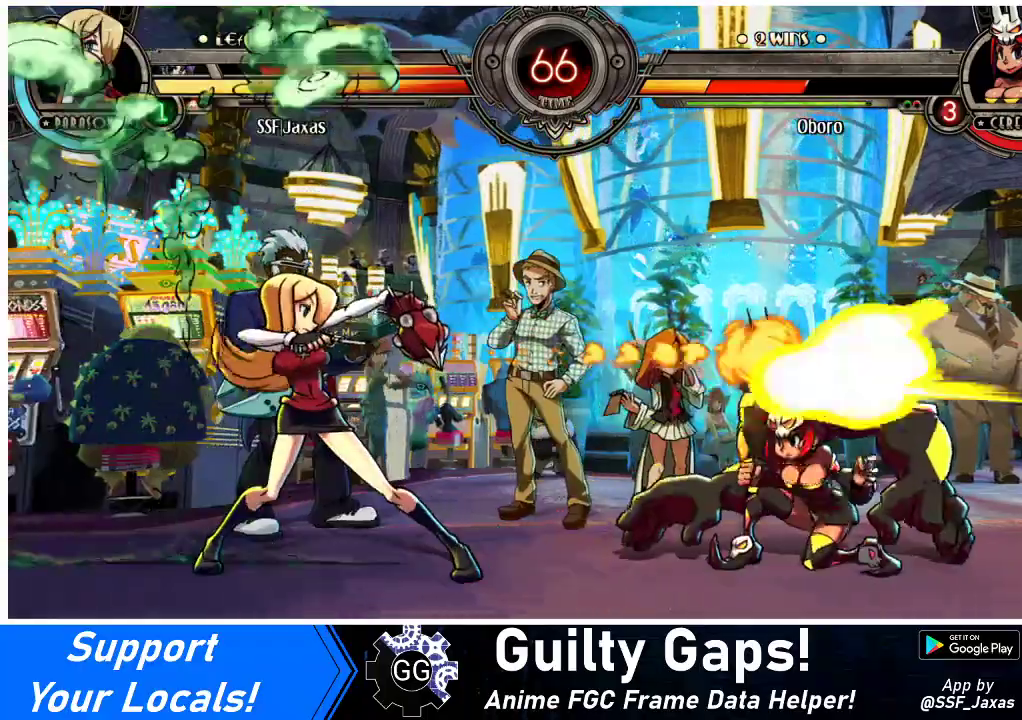
{"buttons": ["DPAD_RIGHT"], "events": [[67, "DPAD_LEFT", "down"], [333, "DPAD_LEFT", "up"], [367, "DPAD_RIGHT", "down"], [433, "DPAD_RIGHT", "up"], [500, "DPAD_RIGHT", "down"]]}
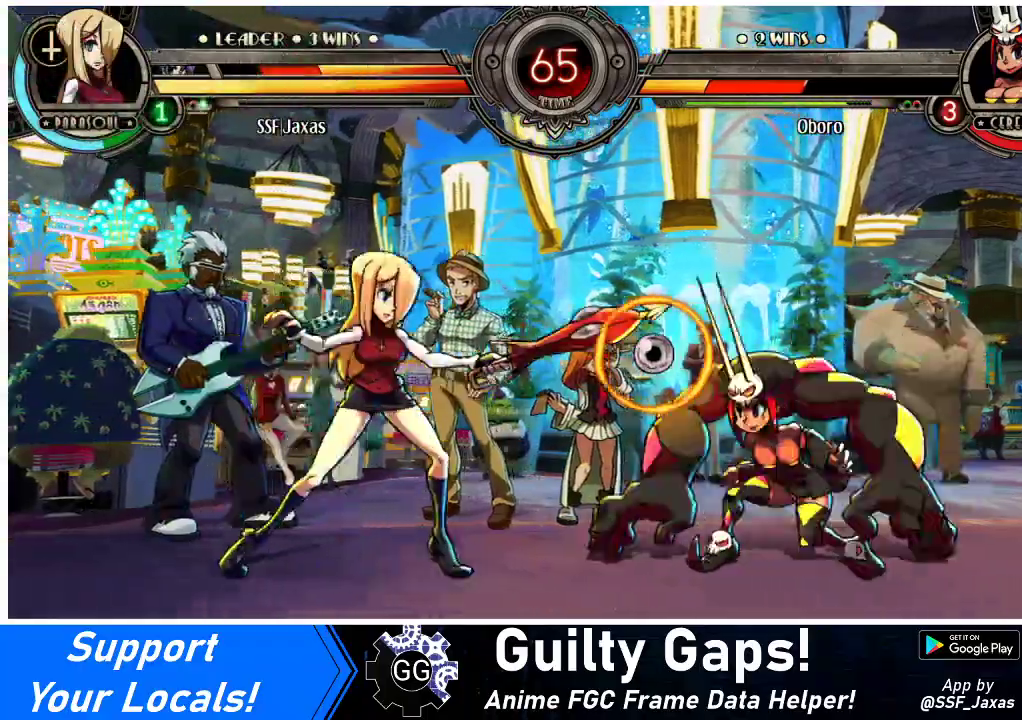
{"buttons": ["DPAD_LEFT"], "events": [[67, "DPAD_UP", "down"], [133, "DPAD_LEFT", "down"], [133, "DPAD_RIGHT", "up"], [167, "DPAD_UP", "up"], [267, "CROSS", "down"], [267, "SQUARE", "down"], [367, "CROSS", "up"], [367, "SQUARE", "up"]]}
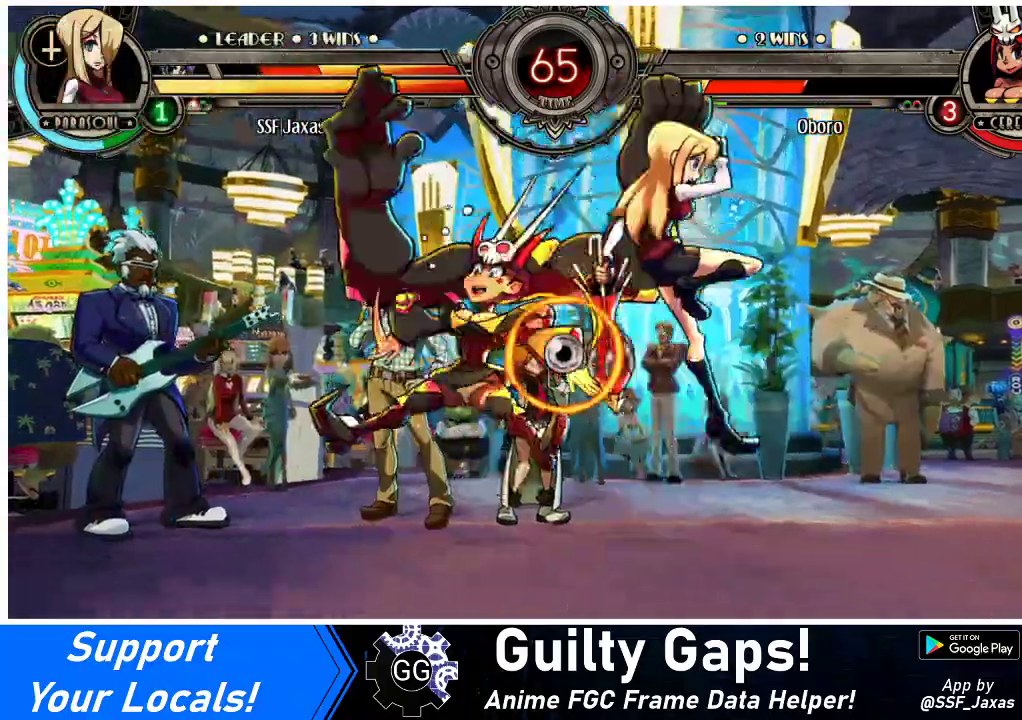
{"buttons": ["DPAD_UP", "DPAD_RIGHT"], "events": [[133, "DPAD_DOWN", "down"], [200, "DPAD_LEFT", "up"], [200, "DPAD_RIGHT", "down"], [433, "DPAD_DOWN", "up"], [433, "DPAD_UP", "down"]]}
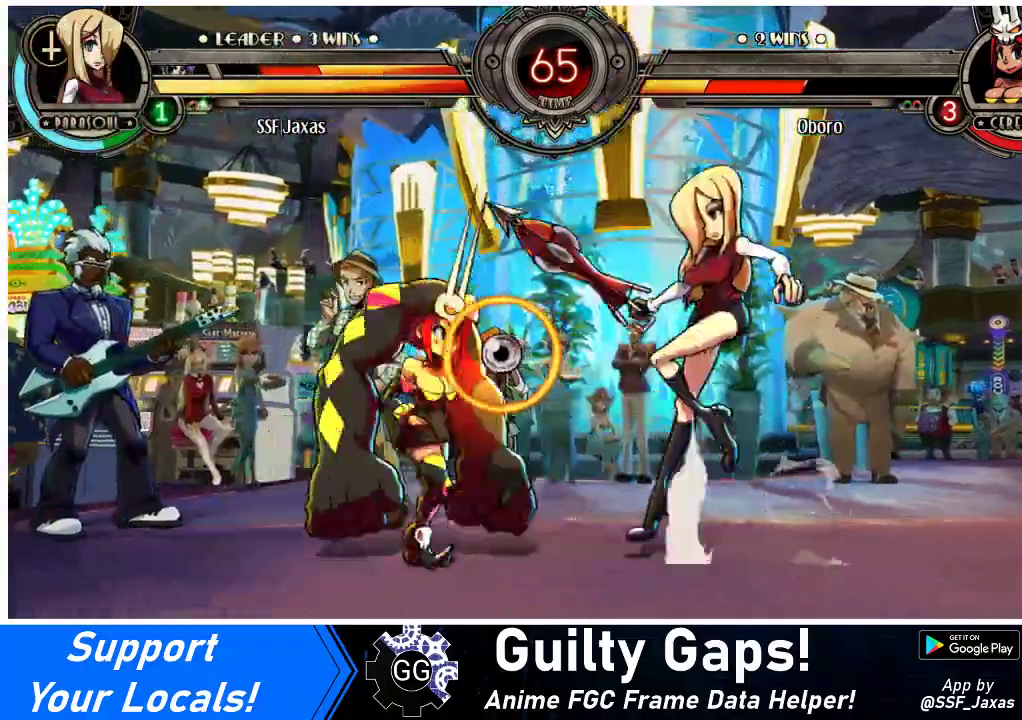
{"buttons": ["DPAD_RIGHT"], "events": [[67, "DPAD_UP", "up"]]}
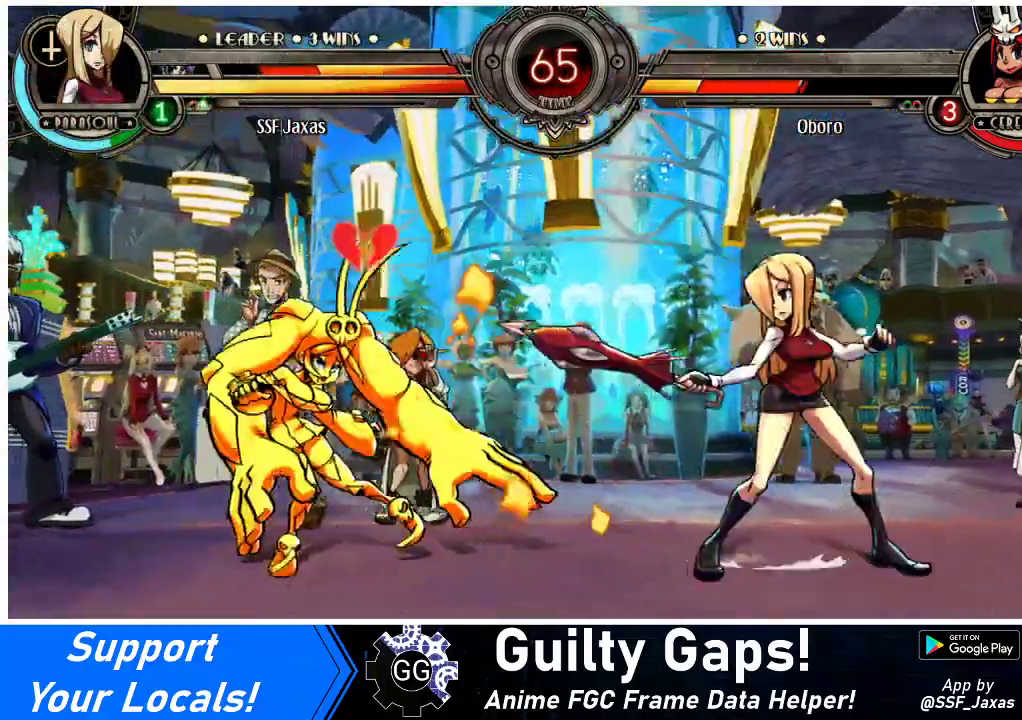
{"buttons": ["DPAD_RIGHT"], "events": [[267, "DPAD_RIGHT", "up"], [400, "DPAD_RIGHT", "down"]]}
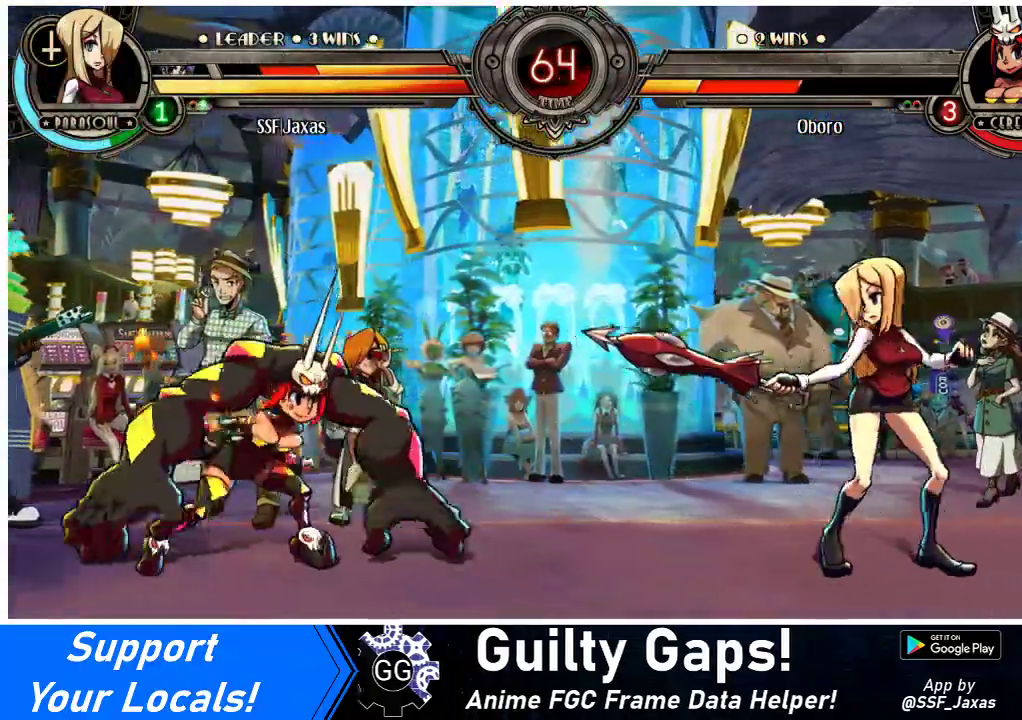
{"buttons": ["DPAD_RIGHT"], "events": [[67, "DPAD_RIGHT", "up"], [133, "DPAD_LEFT", "down"], [167, "R1", "down"], [233, "R1", "up"], [300, "DPAD_LEFT", "up"], [333, "DPAD_RIGHT", "down"]]}
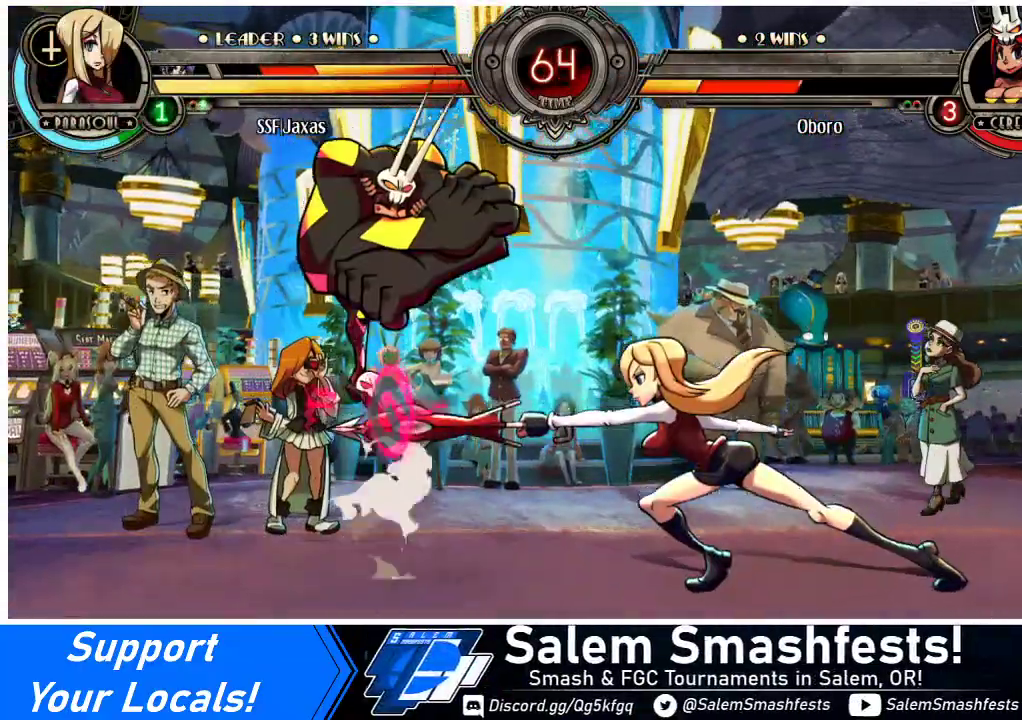
{"buttons": ["DPAD_RIGHT"], "events": []}
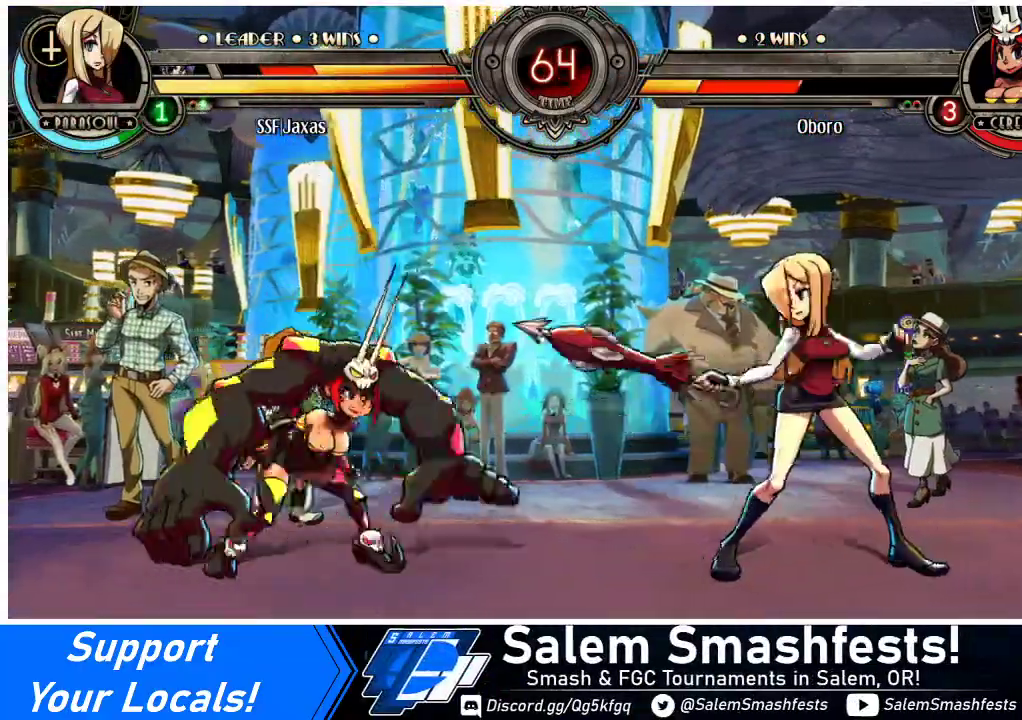
{"buttons": ["DPAD_RIGHT"], "events": [[67, "DPAD_UP", "down"], [233, "DPAD_UP", "up"]]}
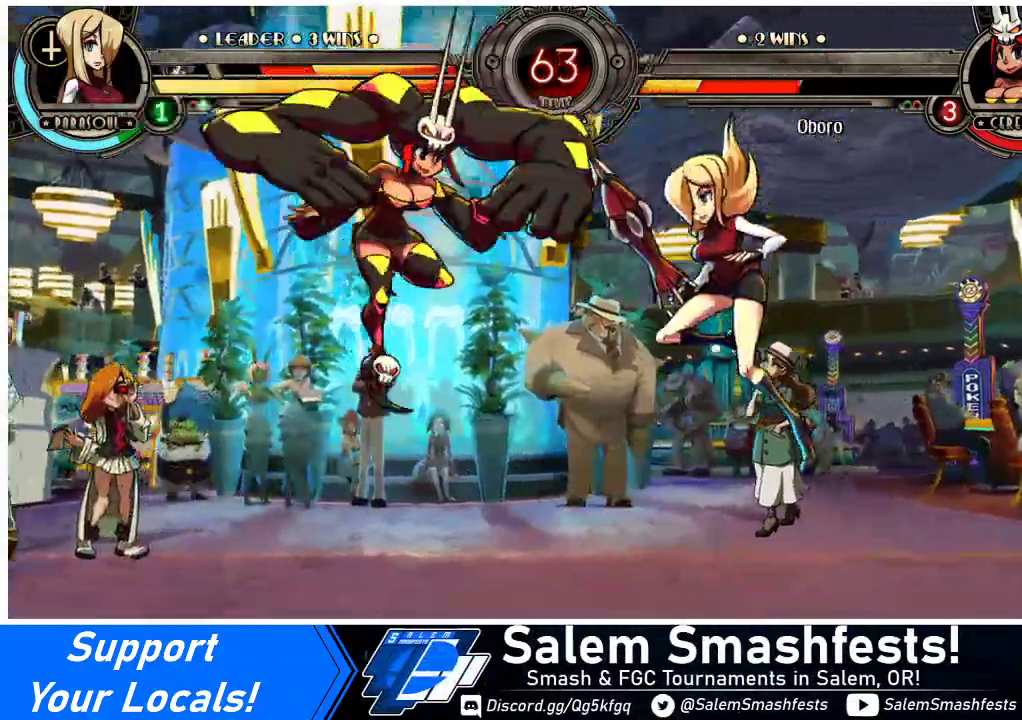
{"buttons": ["DPAD_DOWN", "DPAD_RIGHT"], "events": [[33, "DPAD_LEFT", "down"], [33, "DPAD_RIGHT", "up"], [67, "R1", "down"], [133, "R1", "up"], [167, "DPAD_LEFT", "up"], [167, "DPAD_RIGHT", "down"], [467, "DPAD_DOWN", "down"]]}
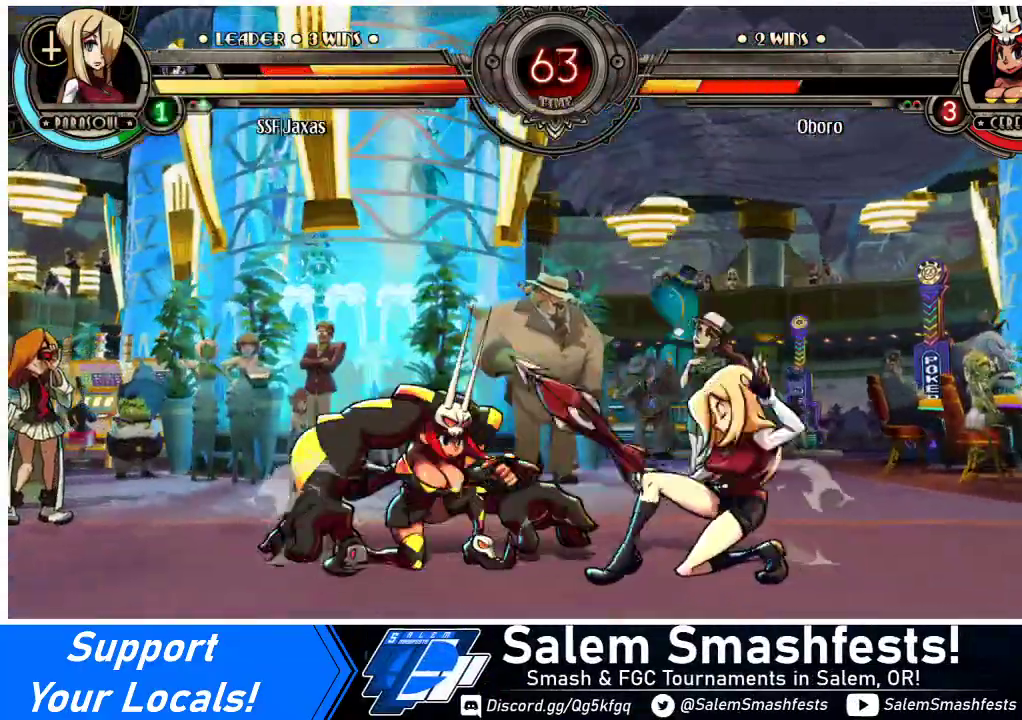
{"buttons": ["DPAD_DOWN", "DPAD_RIGHT"], "events": [[400, "CROSS", "down"], [500, "CROSS", "up"]]}
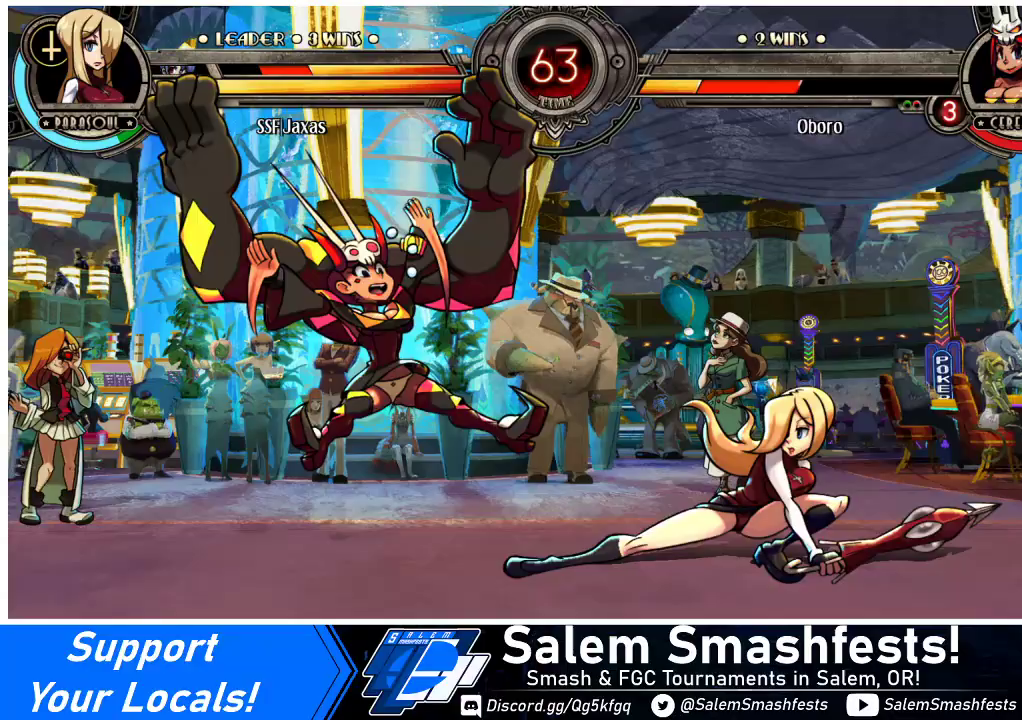
{"buttons": ["DPAD_UP", "DPAD_RIGHT"], "events": [[167, "DPAD_DOWN", "up"], [500, "DPAD_UP", "down"]]}
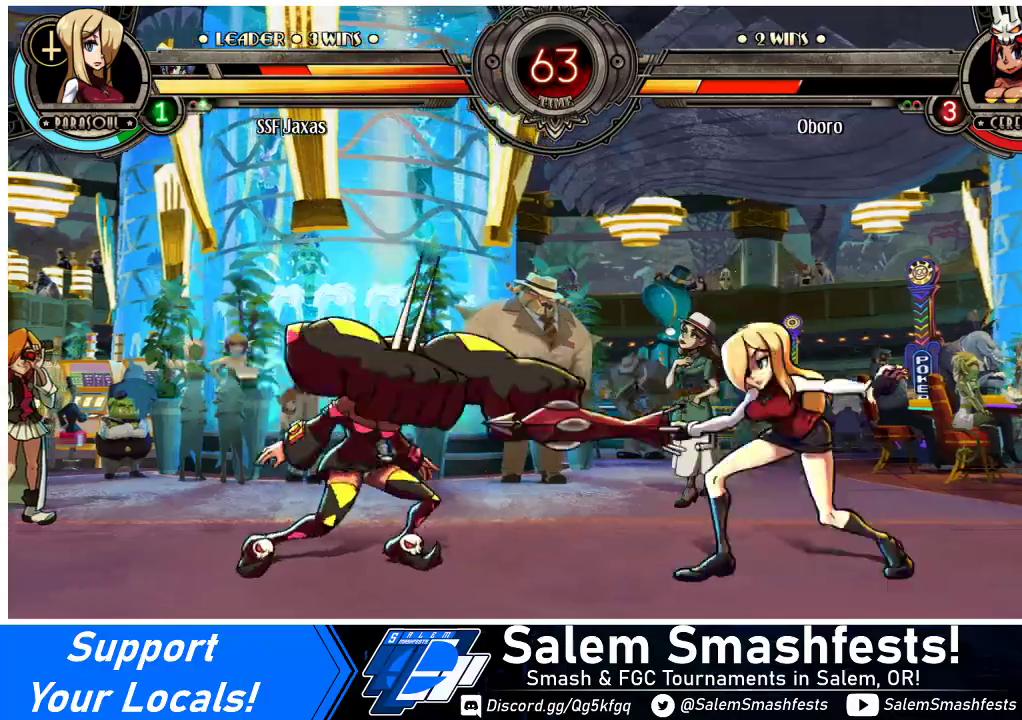
{"buttons": ["DPAD_RIGHT"], "events": [[167, "DPAD_UP", "up"]]}
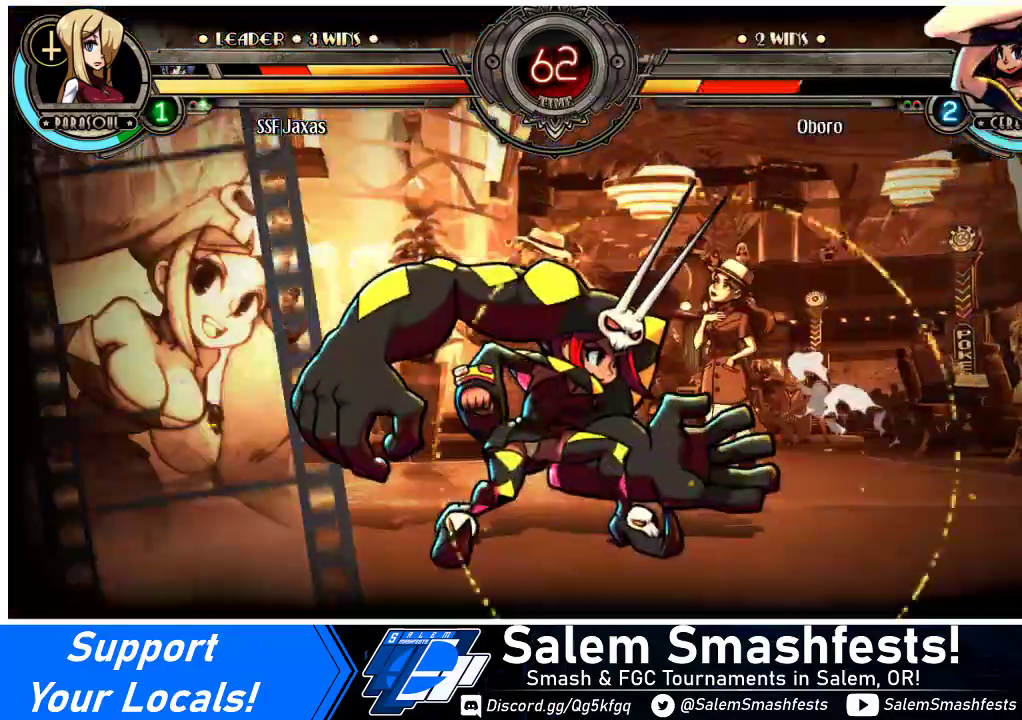
{"buttons": ["DPAD_RIGHT"], "events": []}